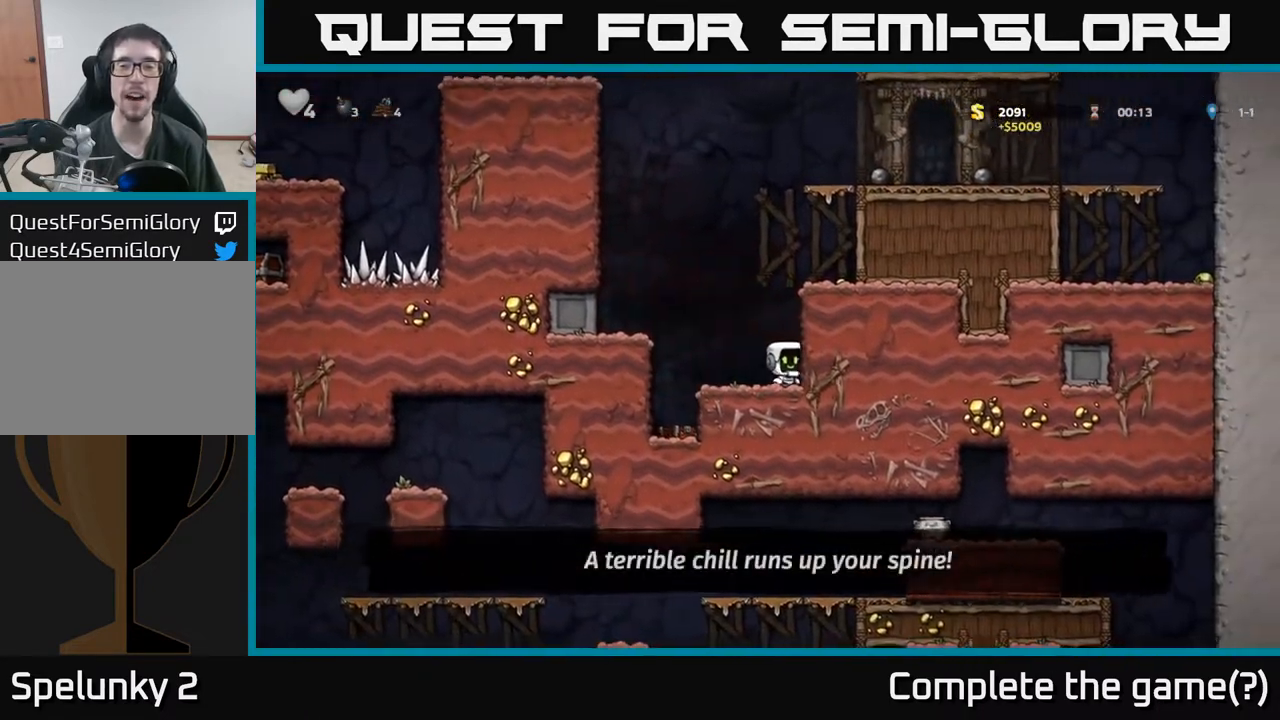
Gameplay with a controller (Xbox layout); each line is a JSON object with the inputs held at the frame after it. "events" lists button and stick changes between this image and that frame as [ms after this image, input, new state], when the widget could be followed in between. Not read: right_stick.
{"buttons": [], "left_stick": "center", "events": [[17, "DPAD_RIGHT", "down"], [117, "A", "up"], [267, "A", "down"], [350, "A", "up"], [467, "DPAD_RIGHT", "up"]]}
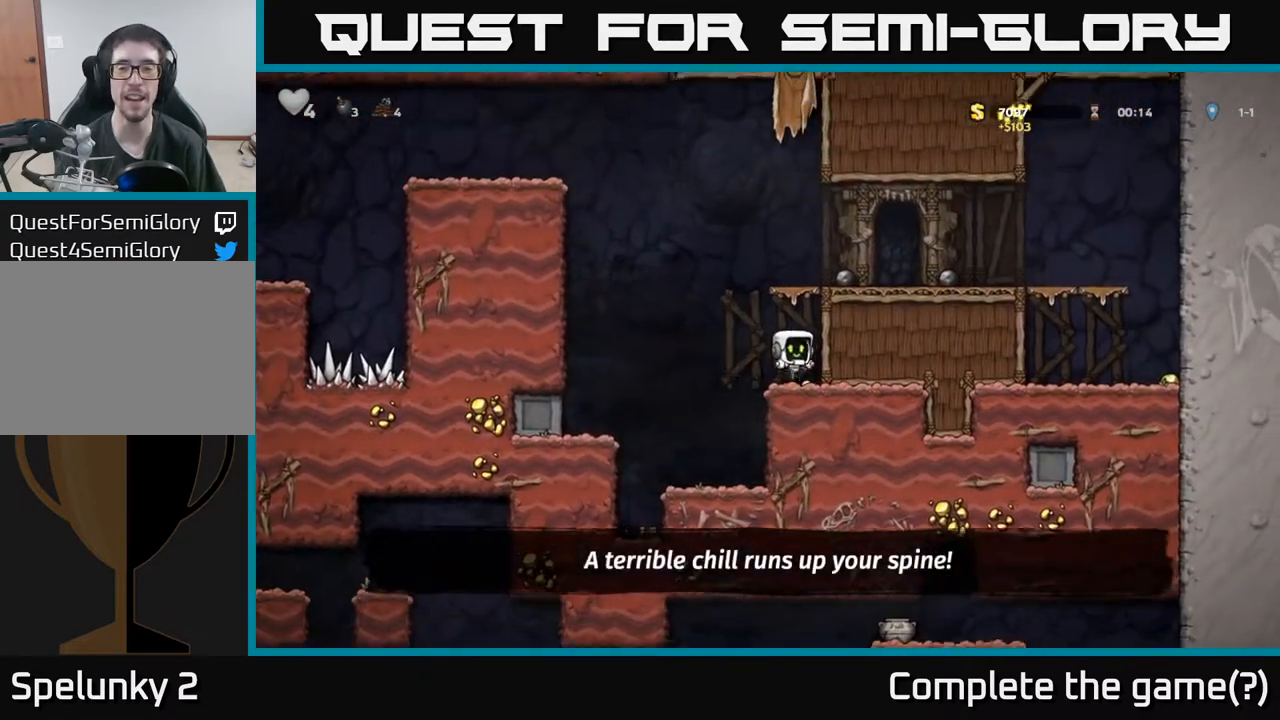
{"buttons": ["A", "DPAD_RIGHT"], "left_stick": "center", "events": [[200, "DPAD_LEFT", "down"], [283, "DPAD_LEFT", "up"], [317, "DPAD_RIGHT", "down"], [333, "A", "down"]]}
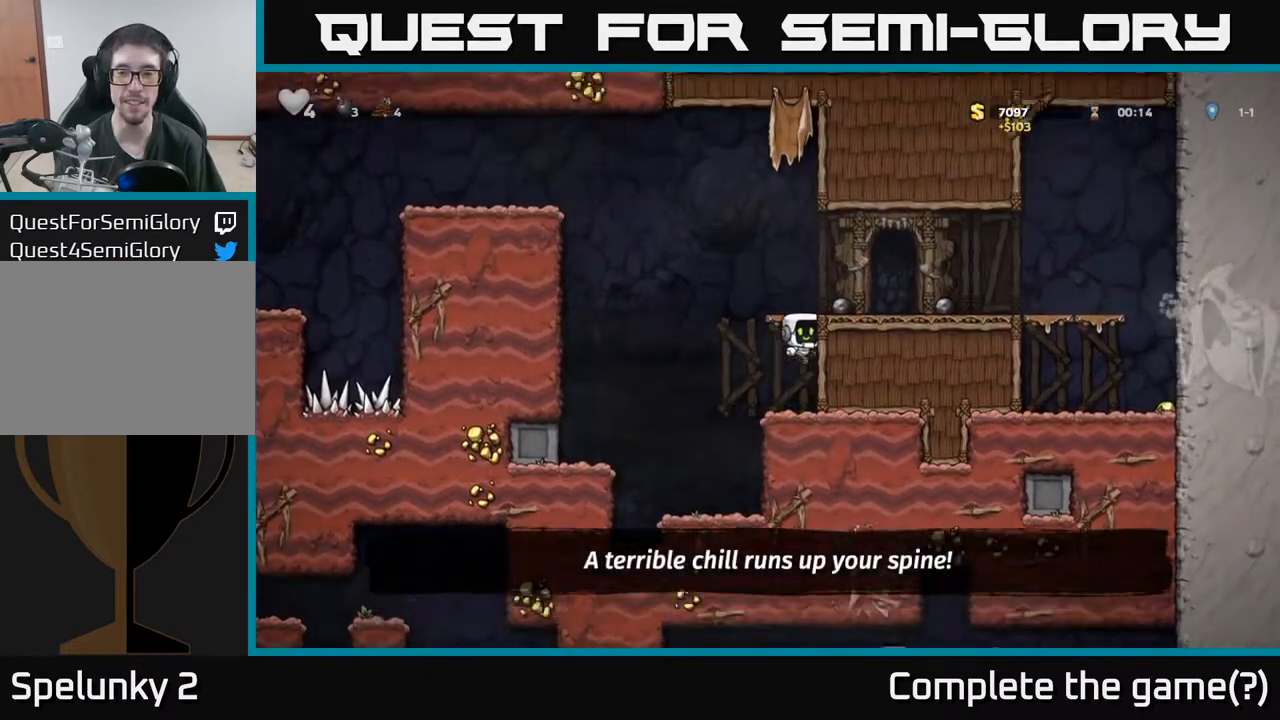
{"buttons": [], "left_stick": "center", "events": [[33, "A", "up"], [167, "A", "down"], [300, "A", "up"], [483, "DPAD_RIGHT", "up"]]}
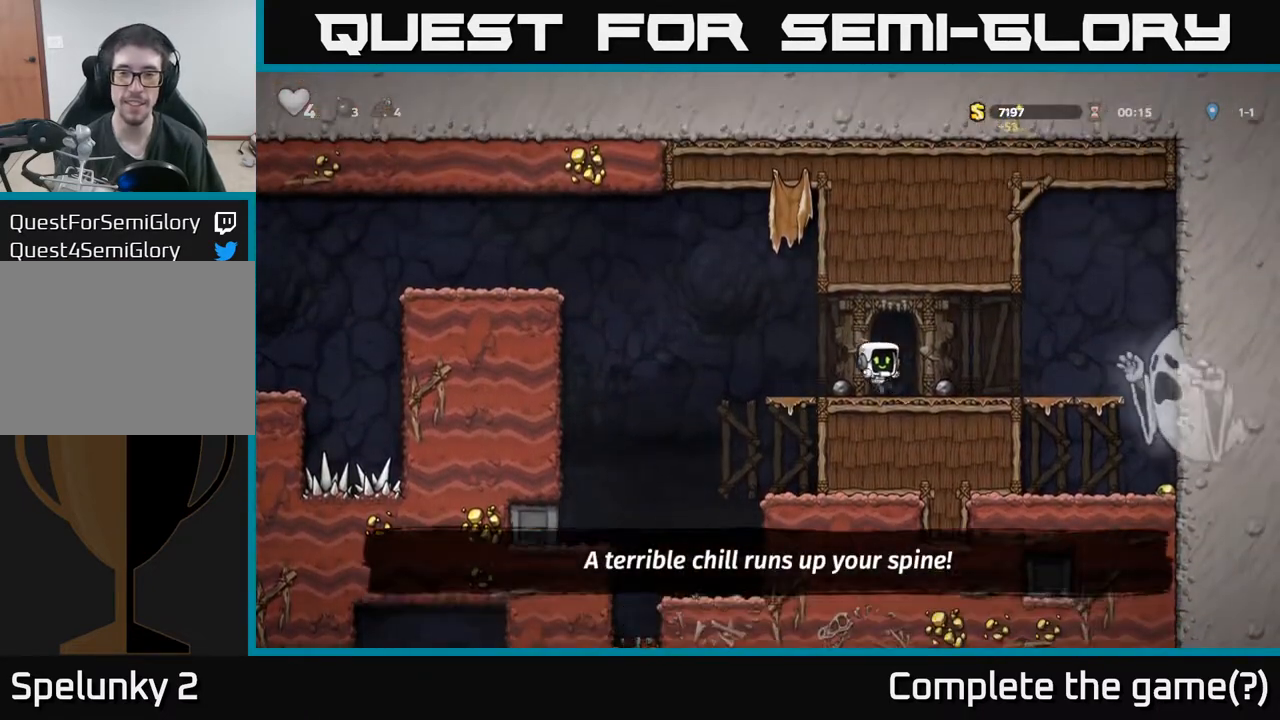
{"buttons": ["DPAD_LEFT"], "left_stick": "center", "events": [[50, "DPAD_LEFT", "down"], [217, "DPAD_DOWN", "down"], [233, "DPAD_LEFT", "up"], [300, "X", "down"], [383, "X", "up"], [400, "DPAD_DOWN", "up"], [433, "DPAD_LEFT", "down"]]}
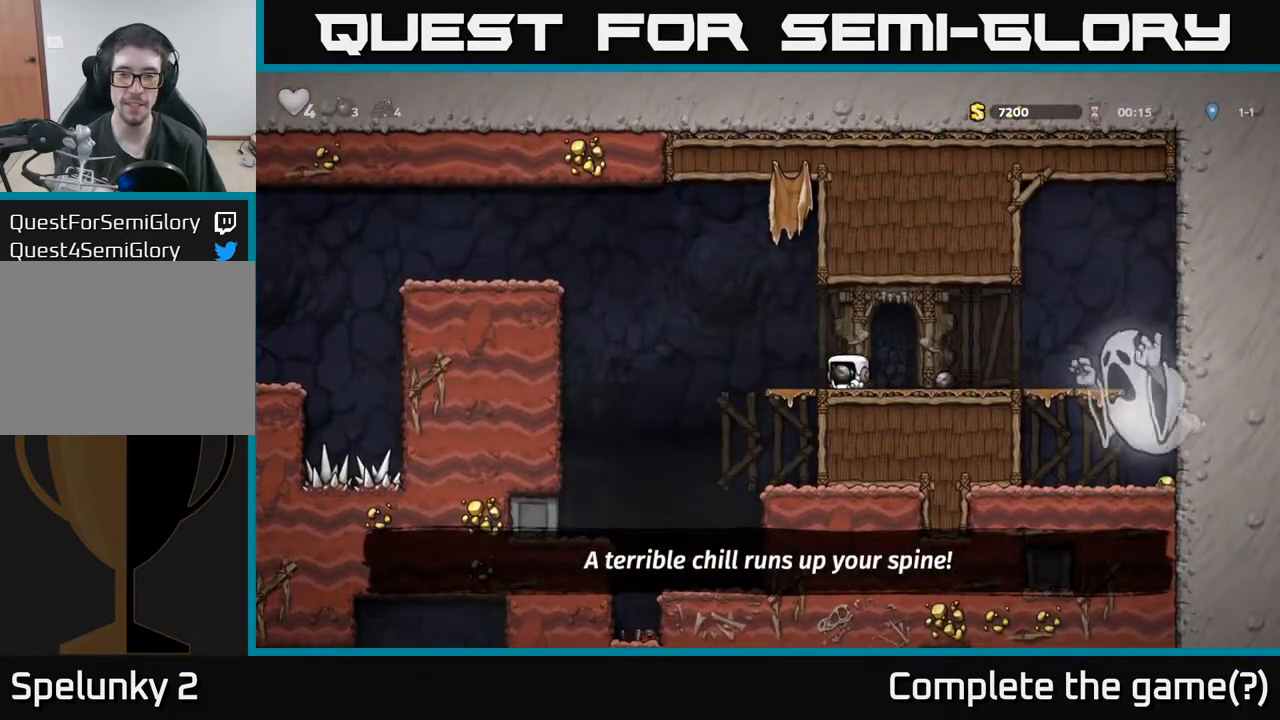
{"buttons": ["A", "DPAD_LEFT"], "left_stick": "center", "events": [[250, "A", "down"]]}
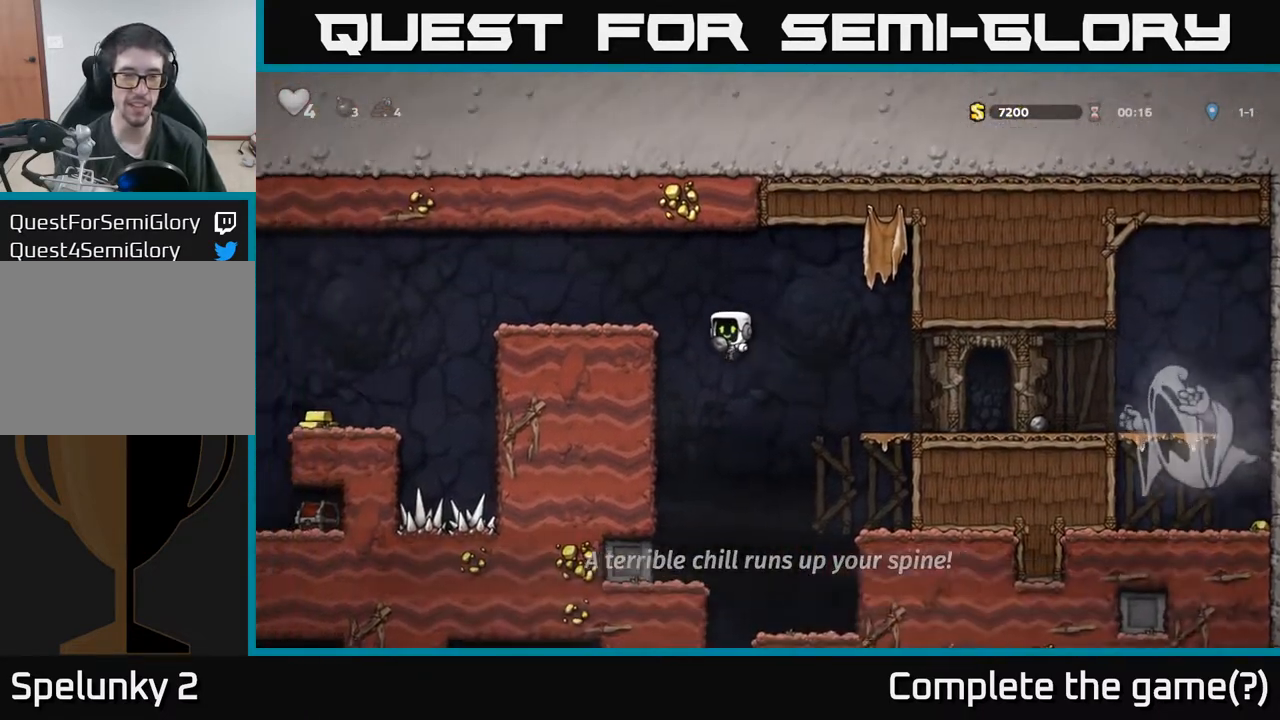
{"buttons": ["DPAD_LEFT"], "left_stick": "center", "events": [[133, "A", "up"], [200, "A", "down"], [317, "A", "up"]]}
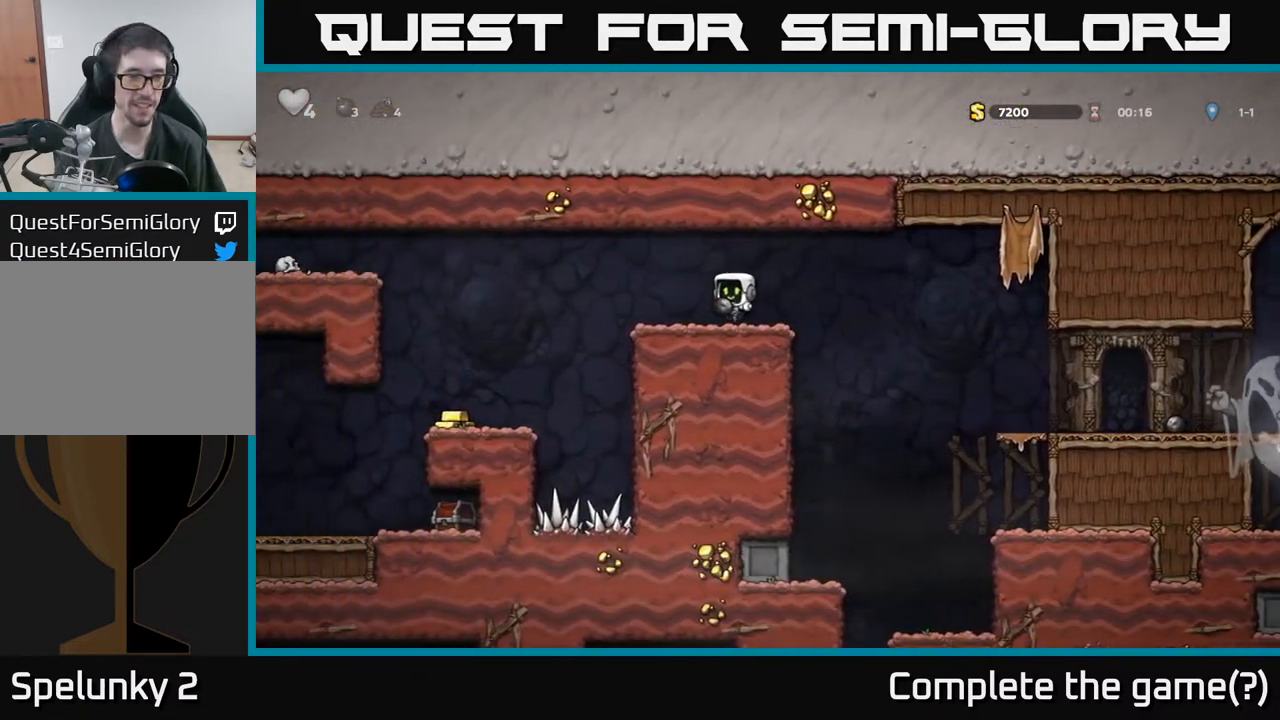
{"buttons": [], "left_stick": "center", "events": [[83, "A", "down"], [150, "A", "up"], [433, "DPAD_LEFT", "up"]]}
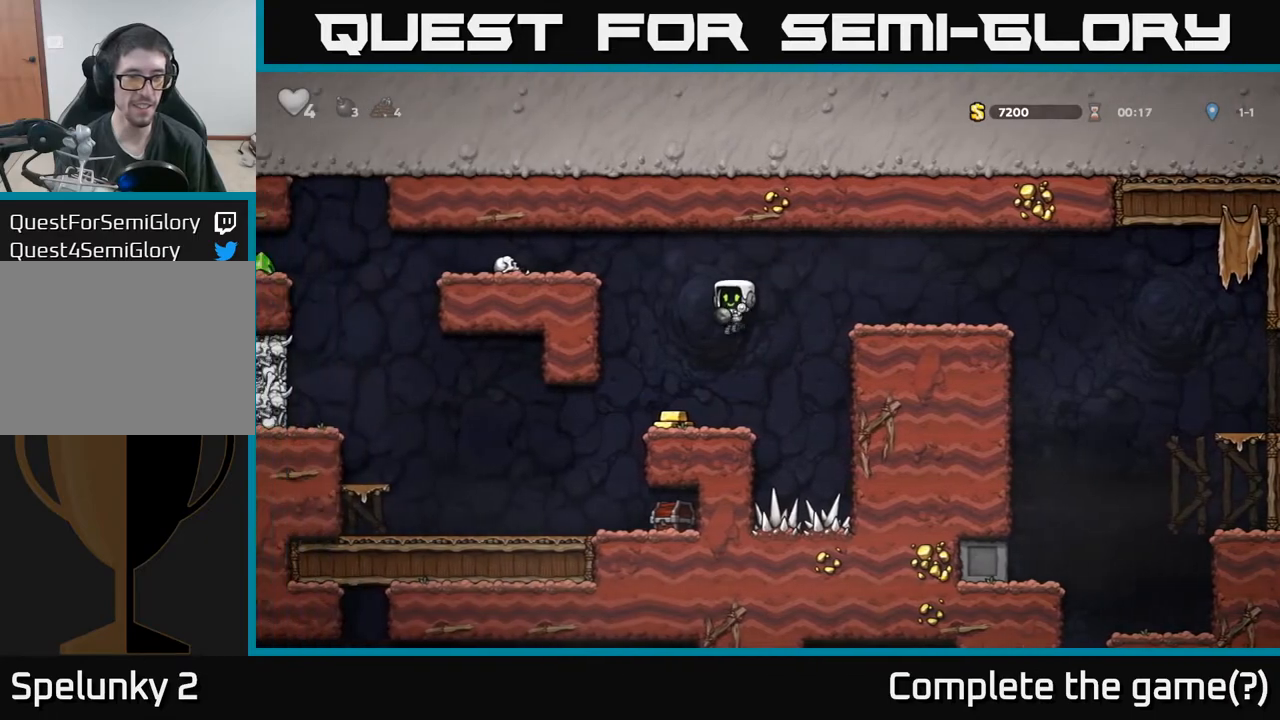
{"buttons": [], "left_stick": "center", "events": [[67, "DPAD_LEFT", "down"], [467, "DPAD_LEFT", "up"]]}
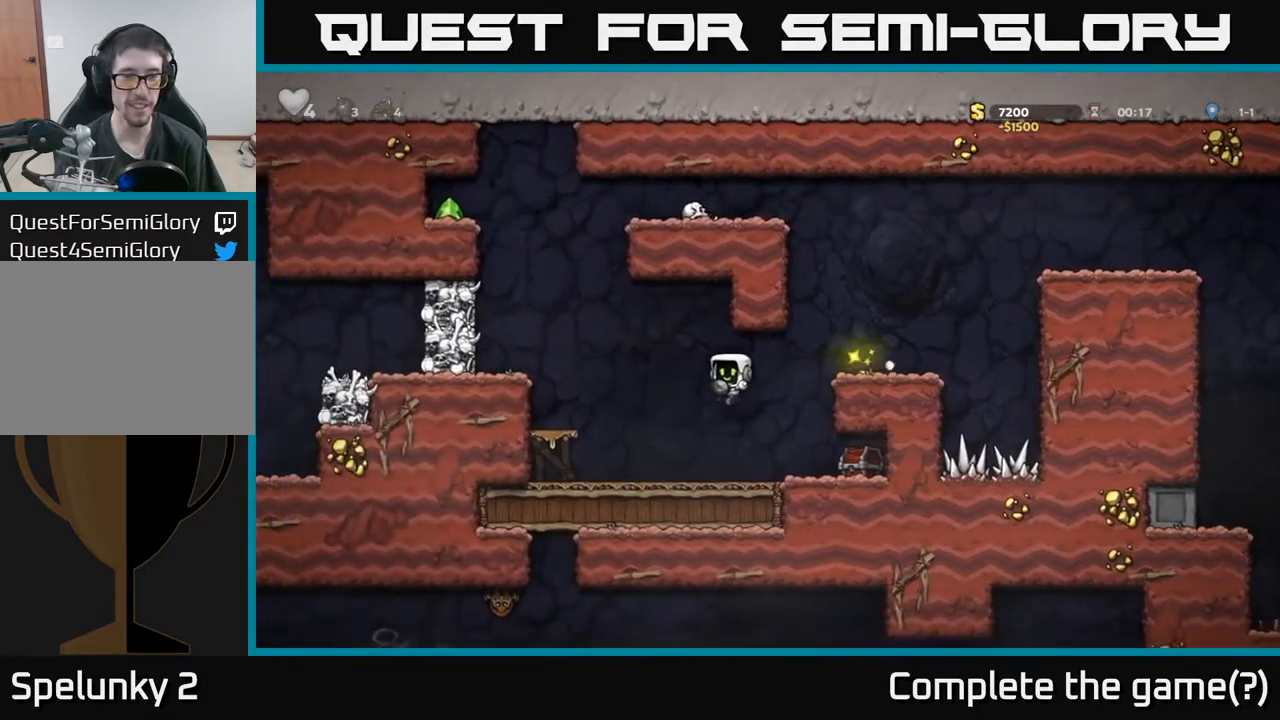
{"buttons": ["DPAD_LEFT"], "left_stick": "center", "events": [[83, "DPAD_RIGHT", "down"], [250, "X", "down"], [300, "DPAD_RIGHT", "up"], [333, "DPAD_LEFT", "down"], [333, "X", "up"]]}
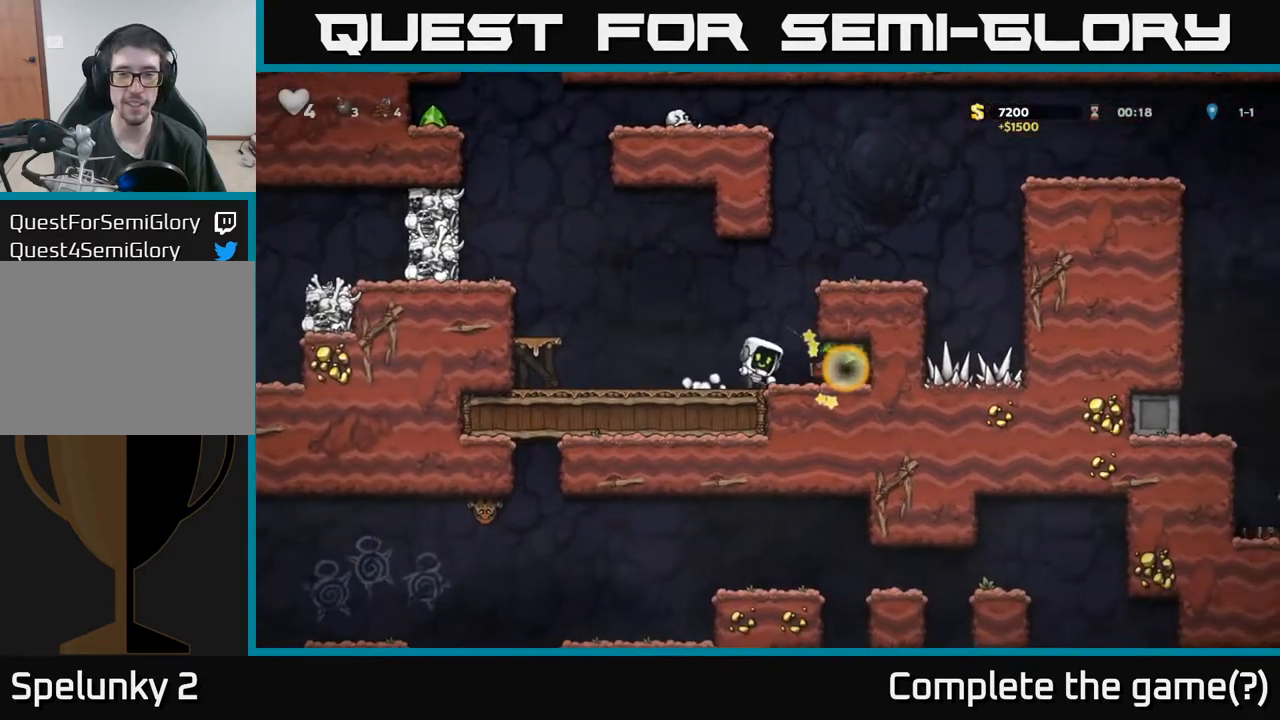
{"buttons": ["DPAD_RIGHT"], "left_stick": "center", "events": [[50, "DPAD_LEFT", "up"], [100, "DPAD_RIGHT", "down"]]}
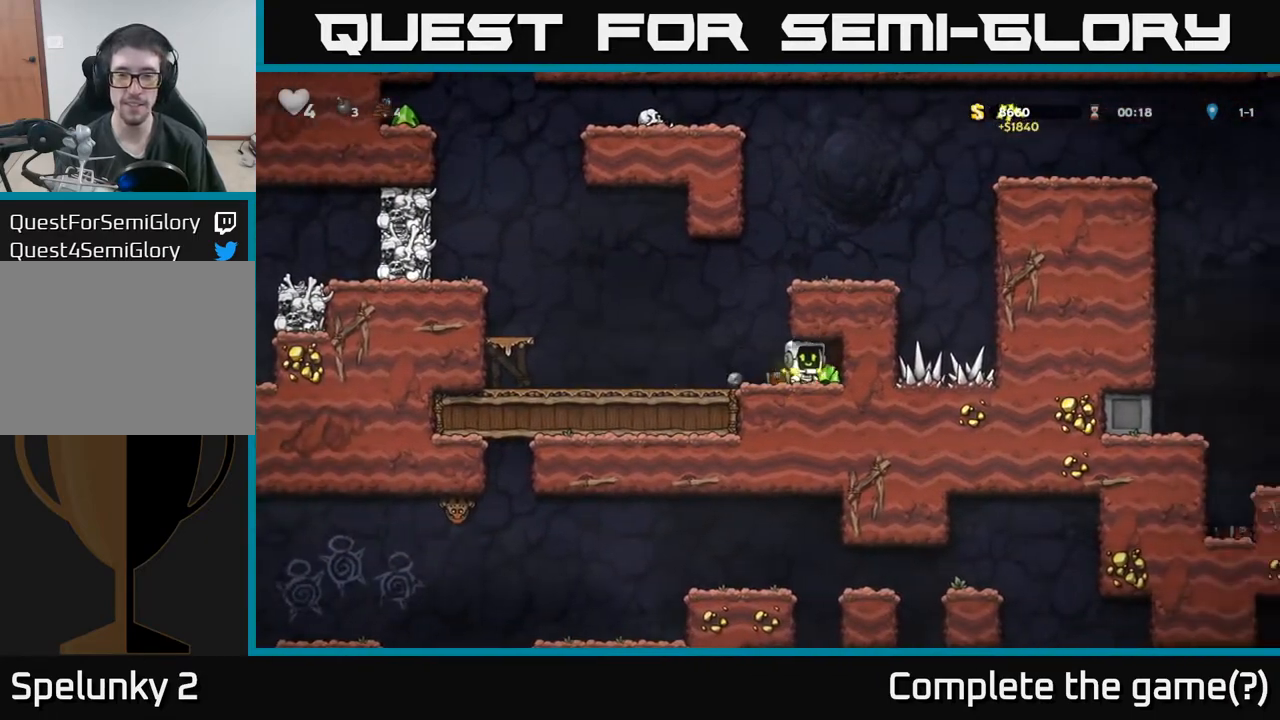
{"buttons": ["A", "DPAD_LEFT"], "left_stick": "center", "events": [[83, "DPAD_RIGHT", "up"], [117, "DPAD_LEFT", "down"], [433, "A", "down"]]}
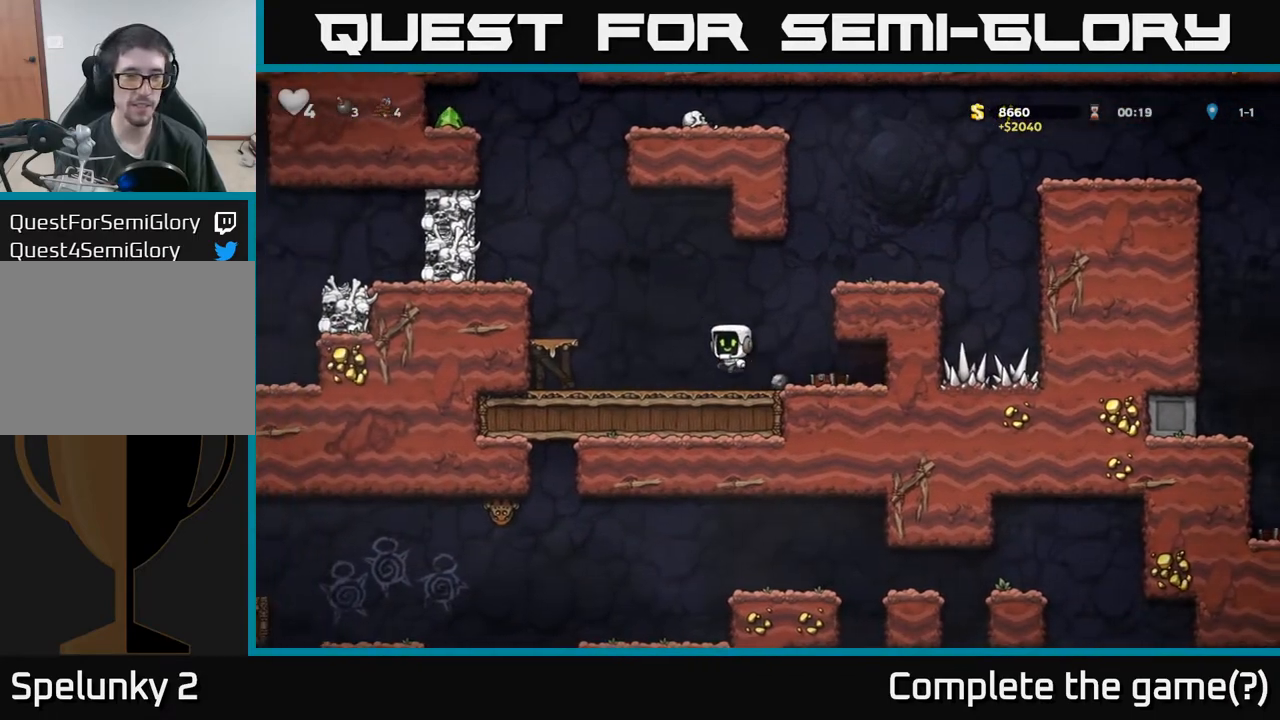
{"buttons": ["A"], "left_stick": "center", "events": [[150, "A", "up"], [383, "DPAD_LEFT", "up"], [400, "A", "down"]]}
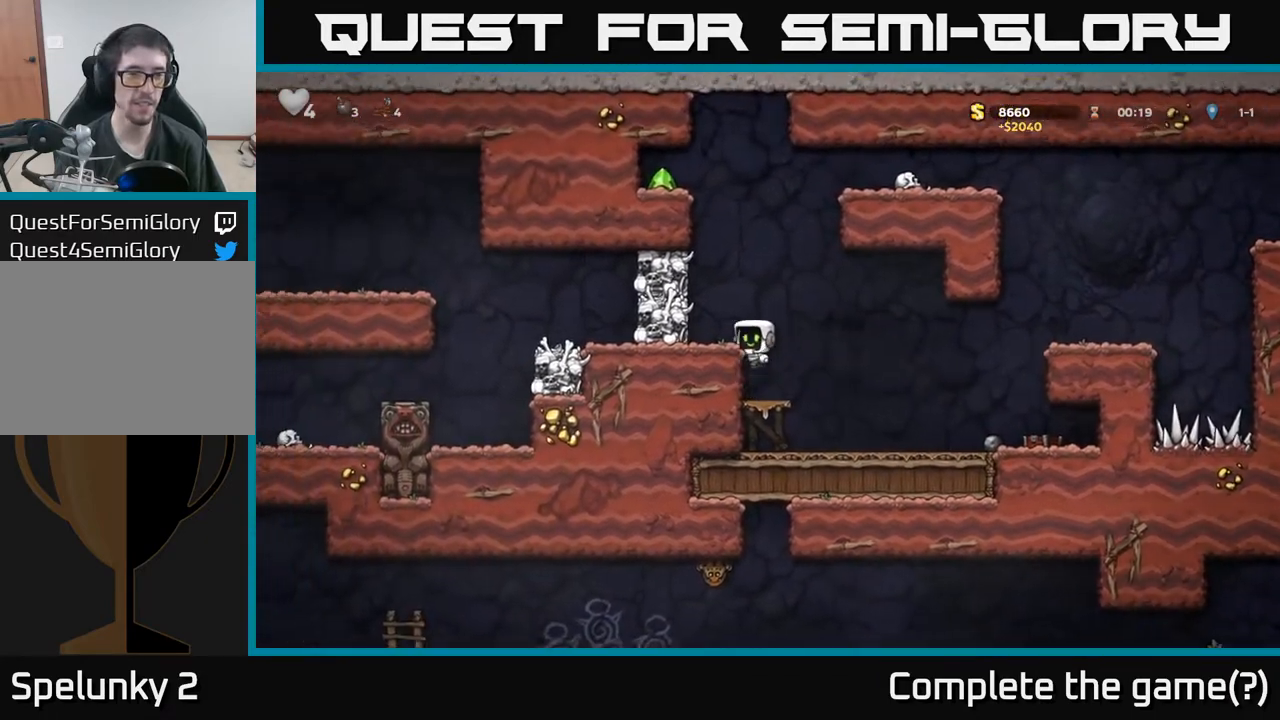
{"buttons": ["A"], "left_stick": "center", "events": [[33, "A", "up"], [33, "DPAD_LEFT", "down"], [100, "DPAD_LEFT", "up"], [250, "A", "down"], [317, "X", "down"], [450, "X", "up"]]}
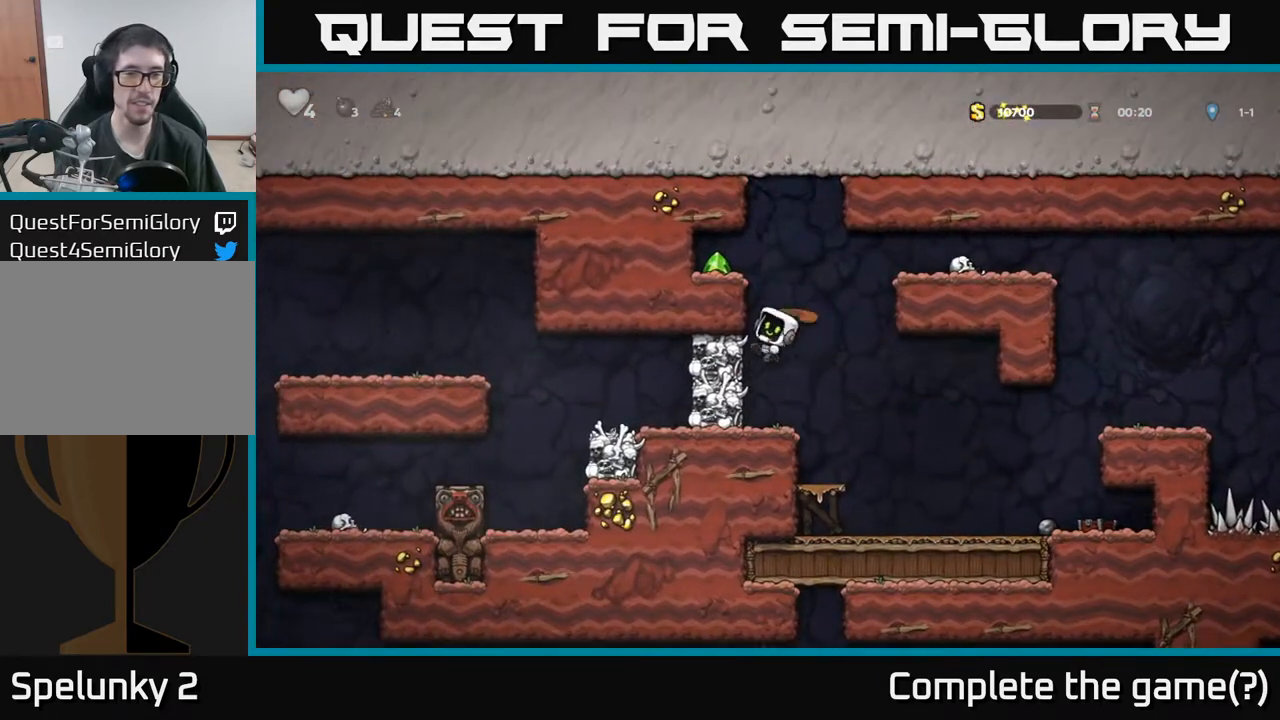
{"buttons": ["A"], "left_stick": "center", "events": [[33, "A", "up"], [400, "A", "down"]]}
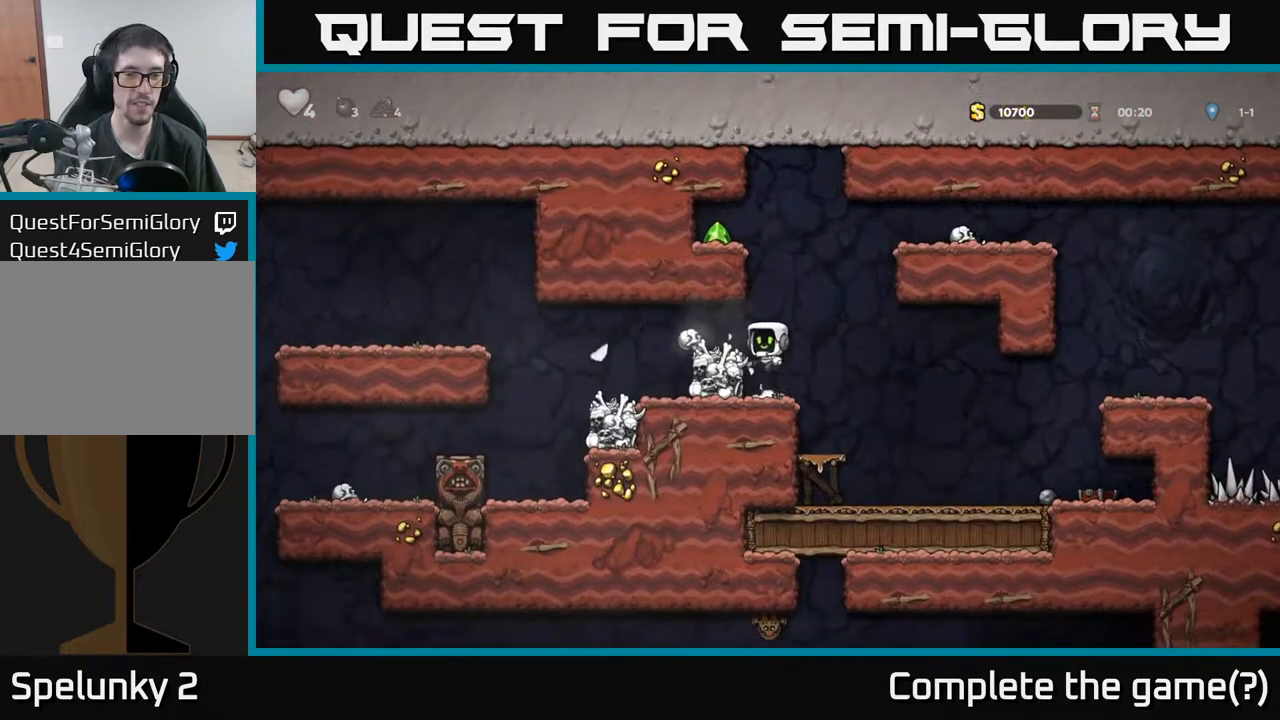
{"buttons": ["A"], "left_stick": "center", "events": [[33, "A", "up"], [33, "DPAD_LEFT", "down"], [117, "DPAD_LEFT", "up"], [333, "DPAD_RIGHT", "down"], [433, "A", "down"], [483, "DPAD_RIGHT", "up"]]}
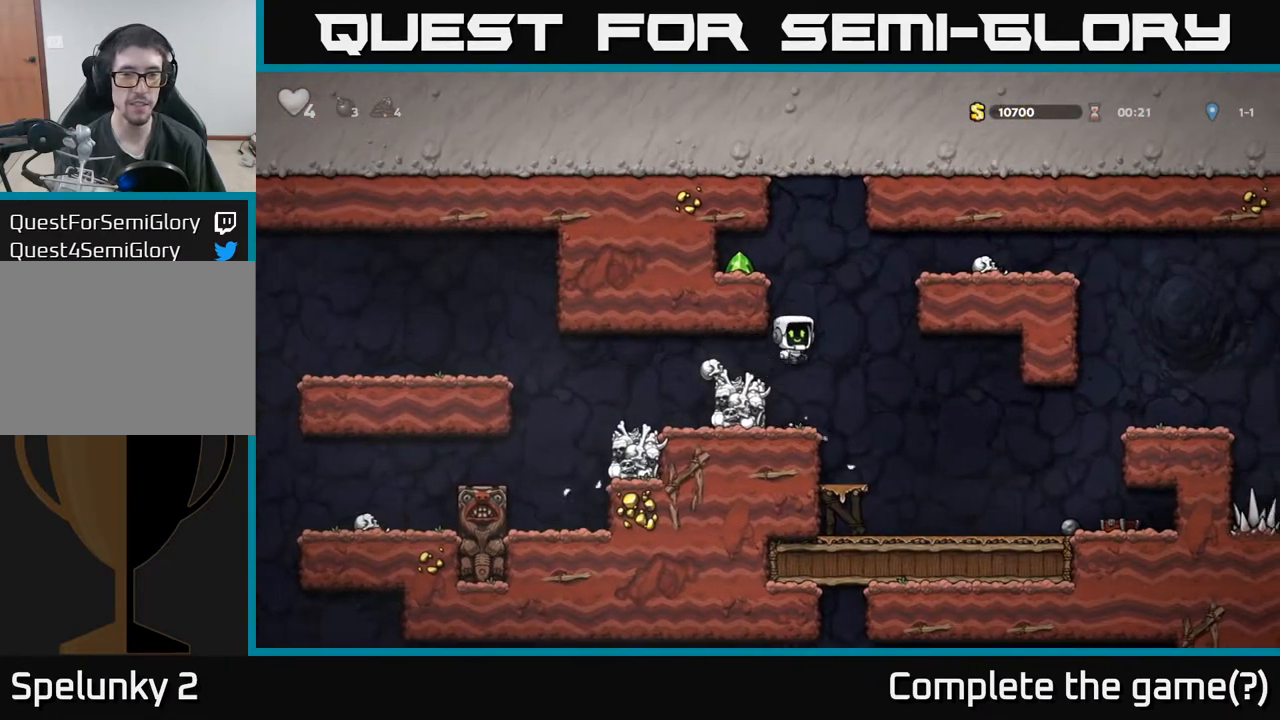
{"buttons": ["DPAD_LEFT"], "left_stick": "center", "events": [[17, "DPAD_LEFT", "down"], [117, "A", "up"], [283, "A", "down"], [367, "A", "up"]]}
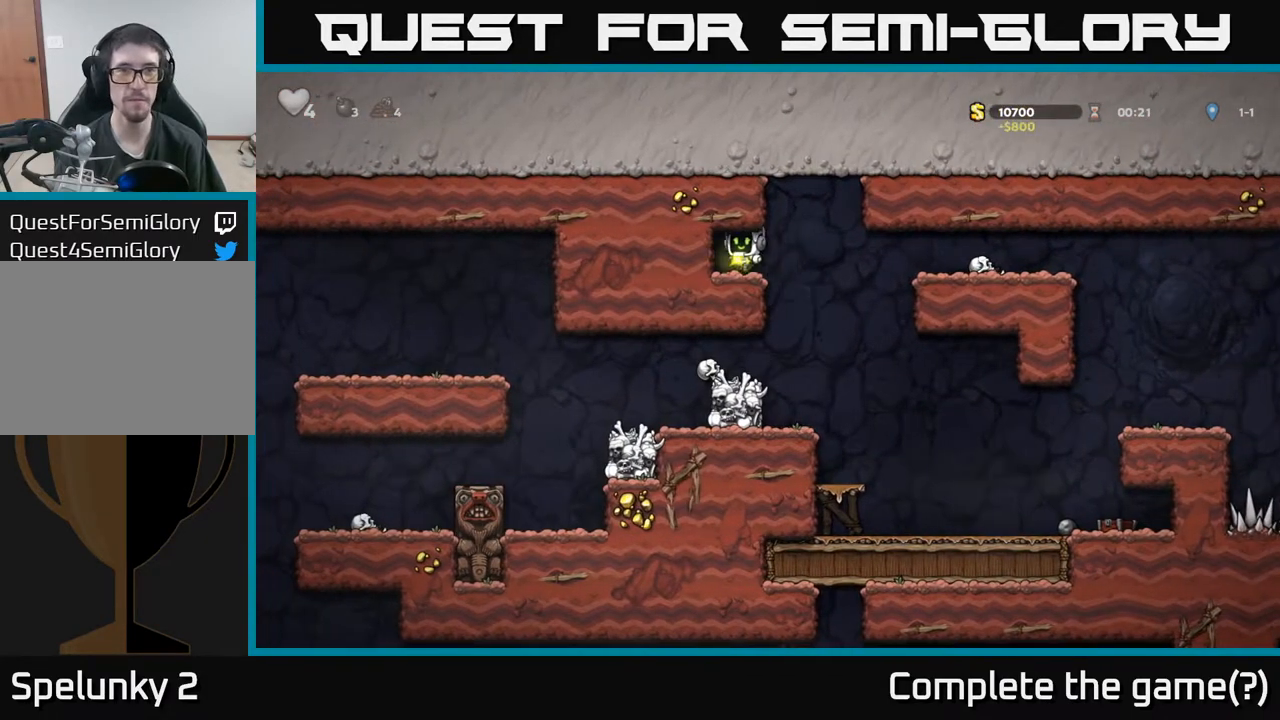
{"buttons": ["DPAD_LEFT"], "left_stick": "center", "events": [[50, "DPAD_LEFT", "up"], [83, "DPAD_RIGHT", "down"], [350, "DPAD_RIGHT", "up"], [383, "DPAD_LEFT", "down"]]}
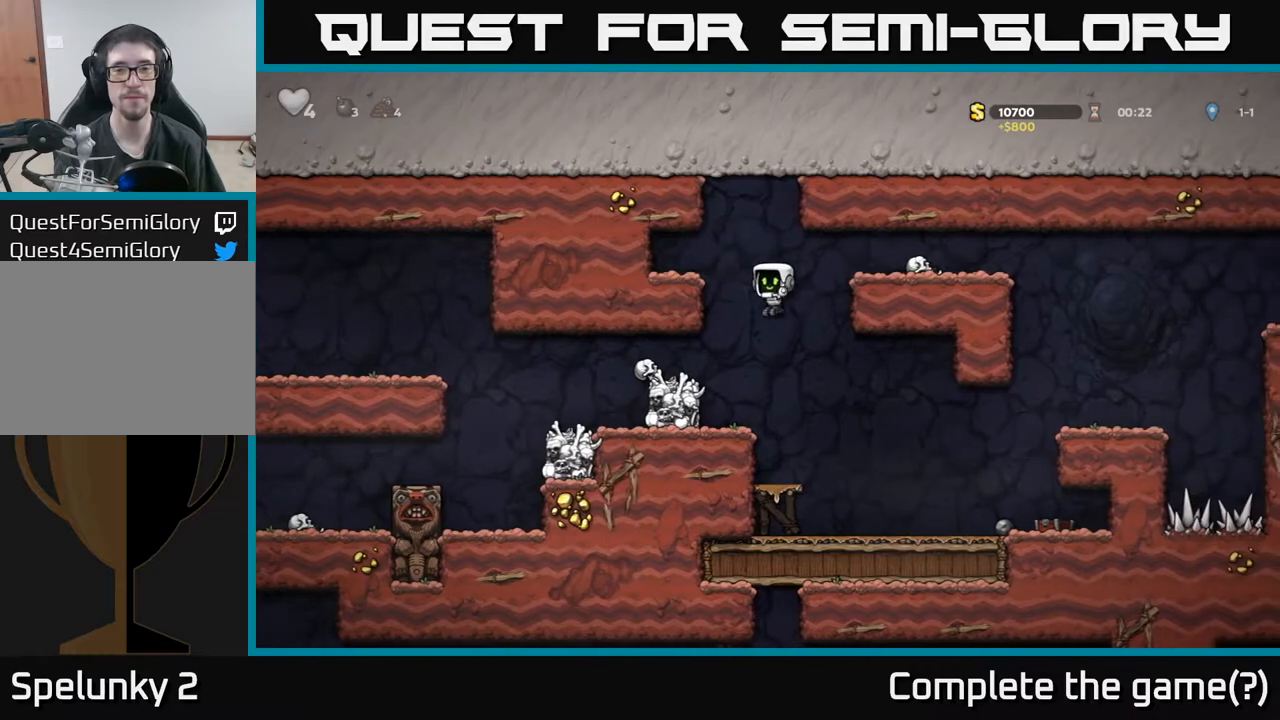
{"buttons": [], "left_stick": "center", "events": [[317, "DPAD_LEFT", "up"]]}
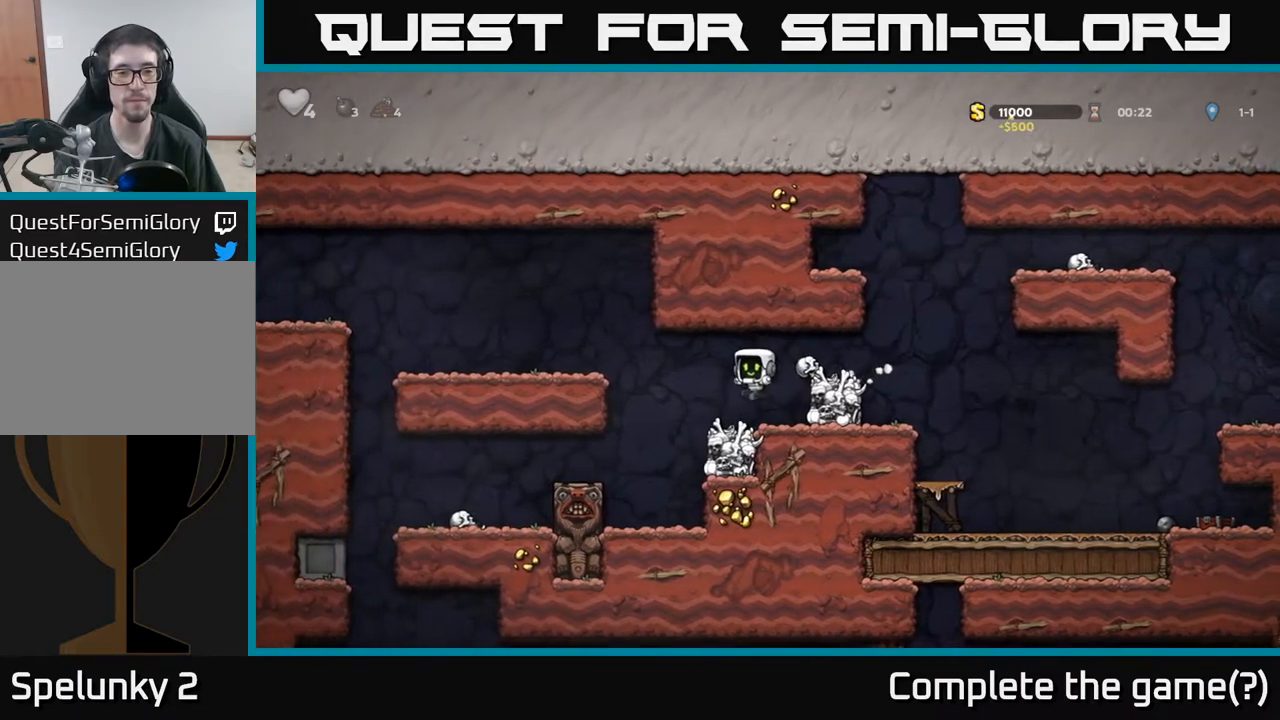
{"buttons": ["DPAD_LEFT"], "left_stick": "center", "events": [[83, "DPAD_LEFT", "down"], [183, "A", "down"], [333, "A", "up"]]}
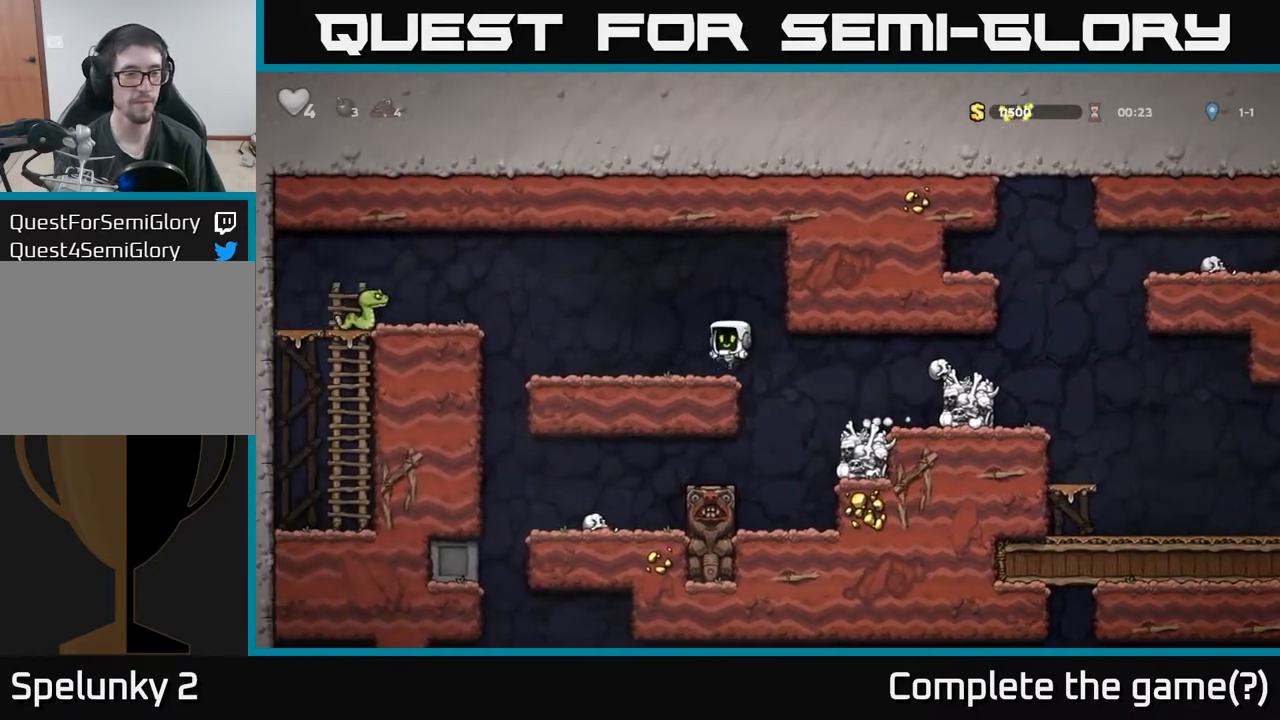
{"buttons": [], "left_stick": "center", "events": [[500, "DPAD_LEFT", "up"]]}
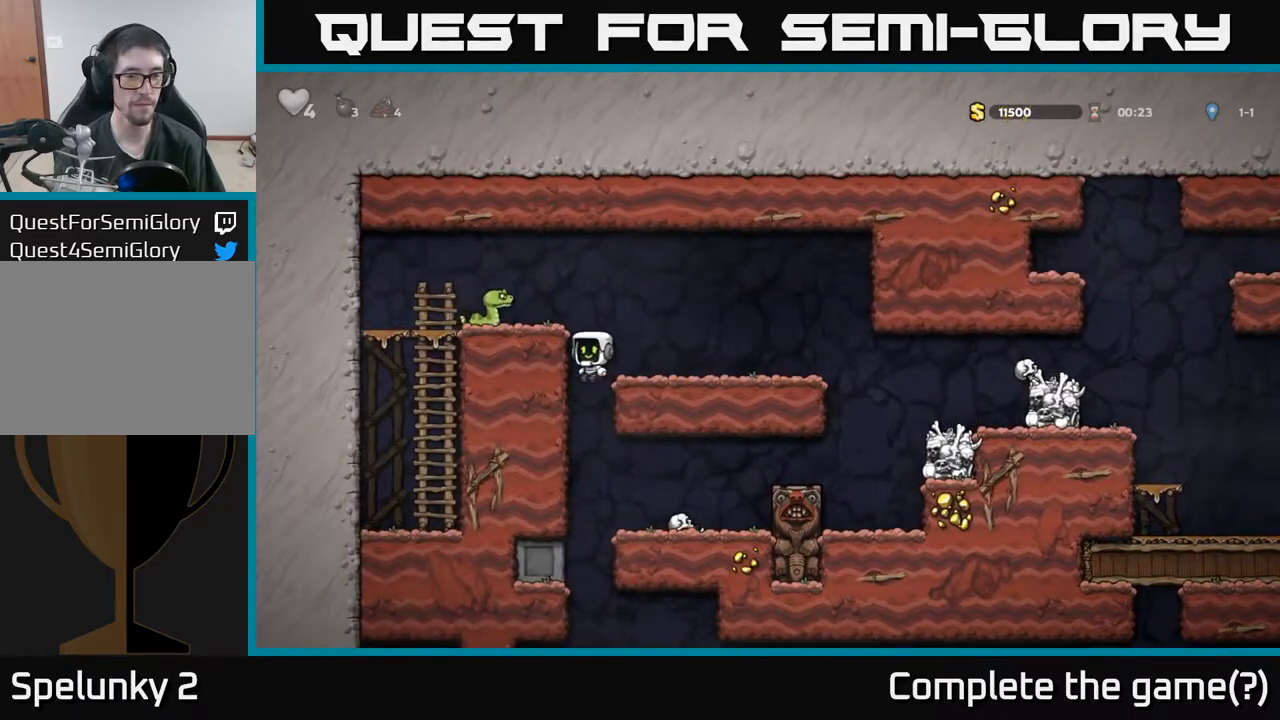
{"buttons": ["DPAD_RIGHT"], "left_stick": "center", "events": [[383, "DPAD_RIGHT", "down"]]}
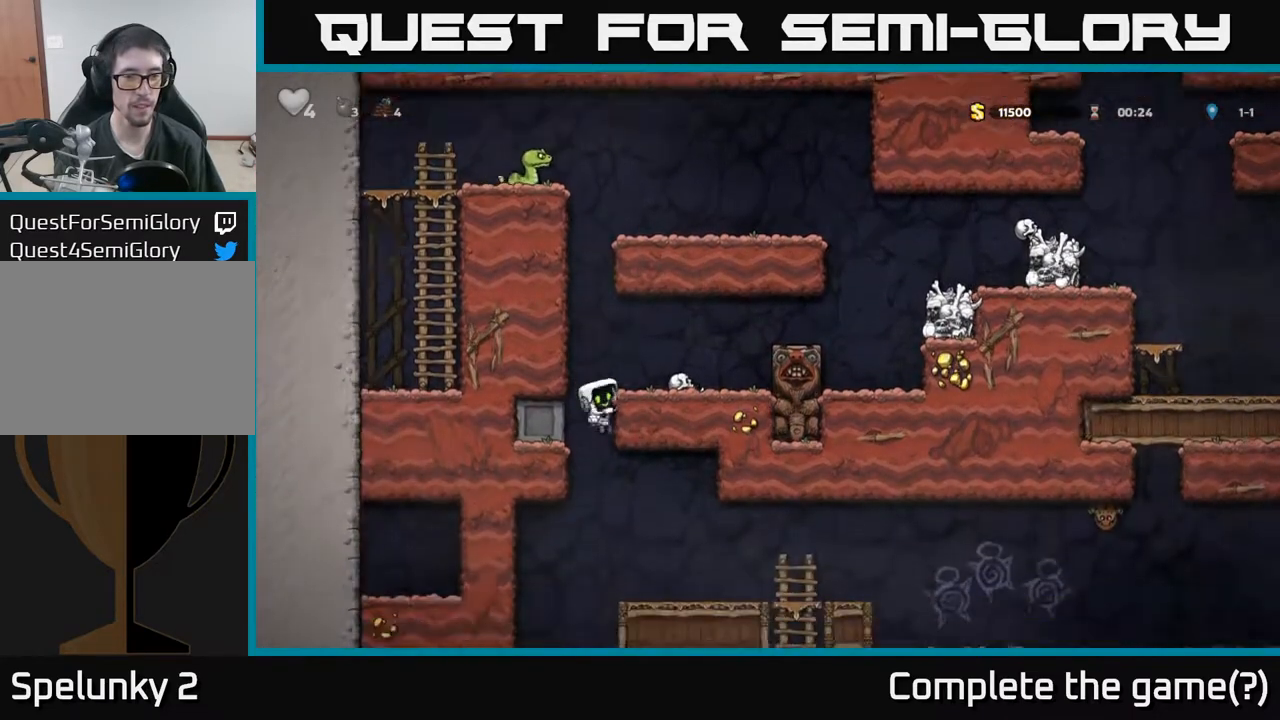
{"buttons": [], "left_stick": "center", "events": [[83, "DPAD_RIGHT", "up"], [283, "DPAD_DOWN", "down"], [350, "A", "down"], [433, "A", "up"], [433, "DPAD_DOWN", "up"]]}
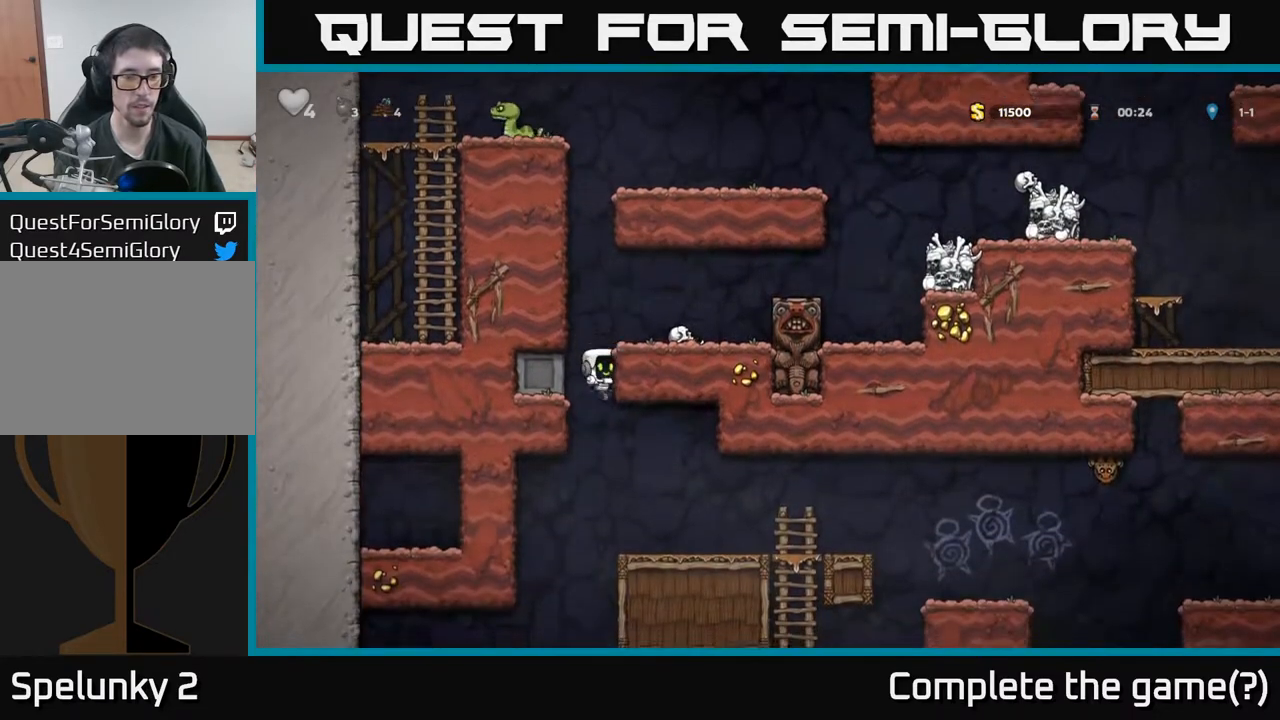
{"buttons": ["DPAD_RIGHT"], "left_stick": "center", "events": [[167, "DPAD_RIGHT", "down"]]}
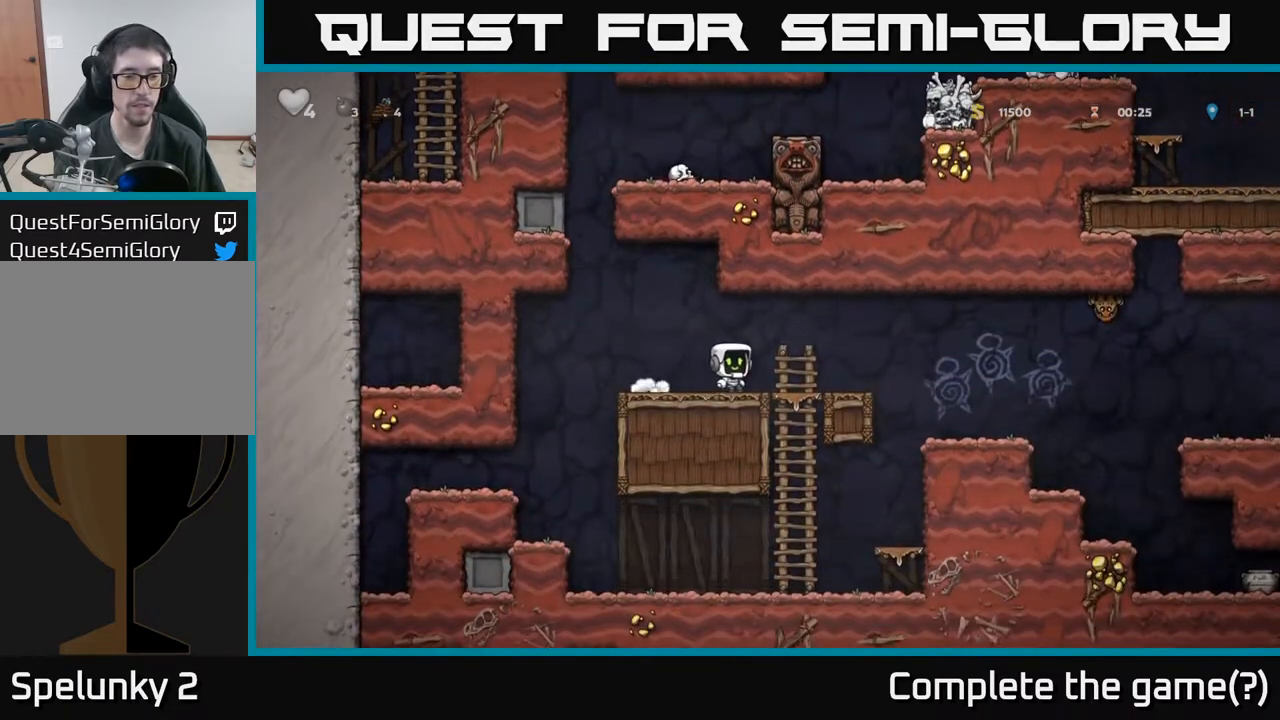
{"buttons": ["DPAD_RIGHT"], "left_stick": "center", "events": [[83, "DPAD_RIGHT", "up"], [183, "DPAD_RIGHT", "down"]]}
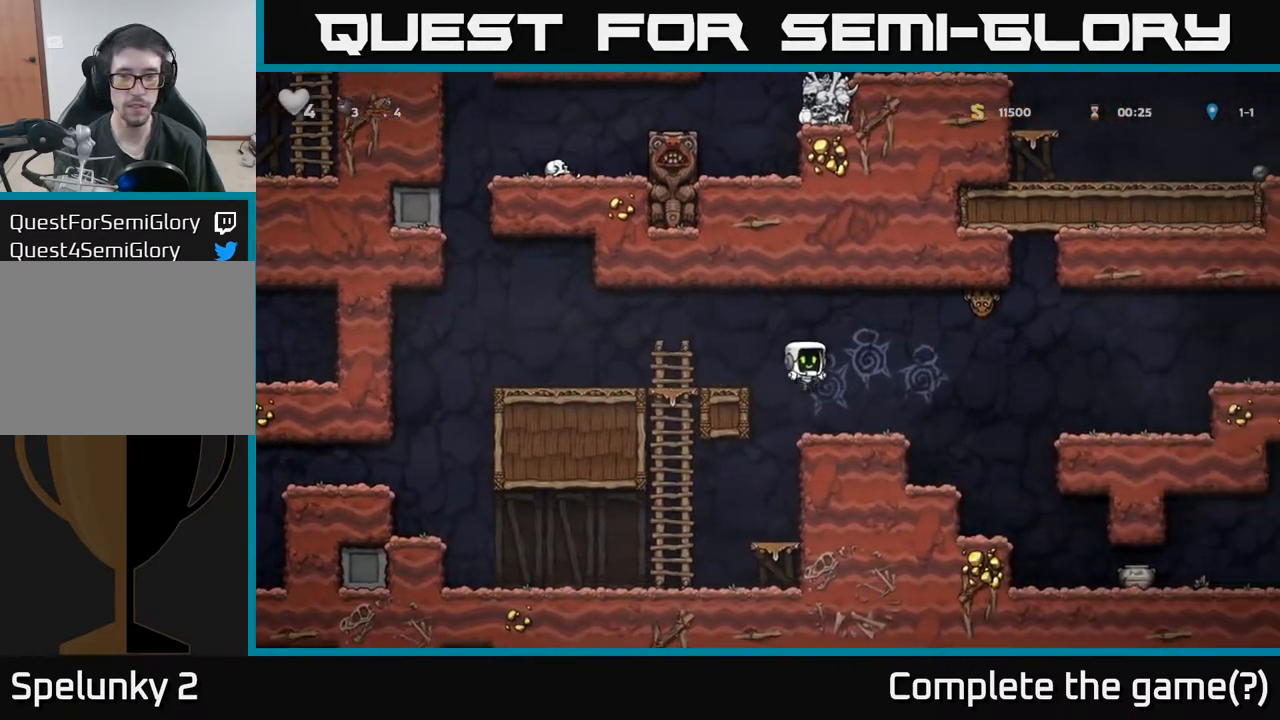
{"buttons": ["DPAD_RIGHT"], "left_stick": "center", "events": [[33, "DPAD_RIGHT", "up"], [267, "DPAD_RIGHT", "down"], [367, "A", "down"], [433, "A", "up"]]}
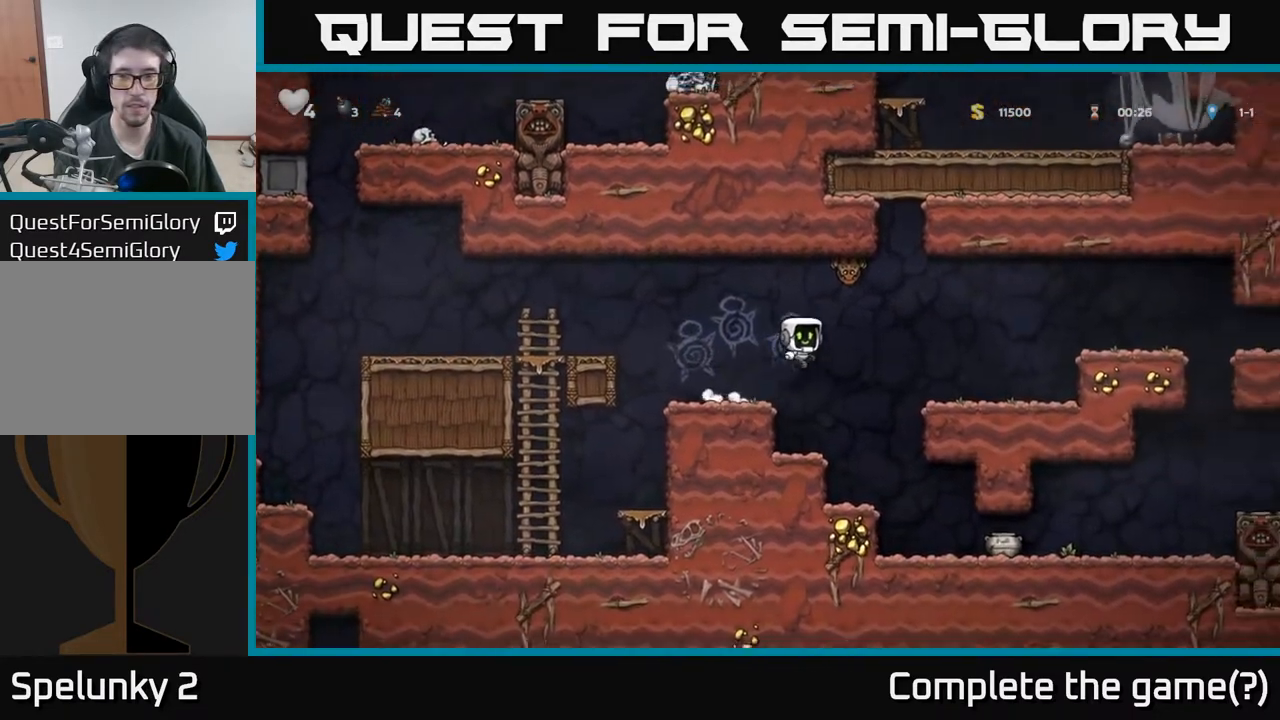
{"buttons": ["A", "DPAD_RIGHT"], "left_stick": "center", "events": [[500, "A", "down"]]}
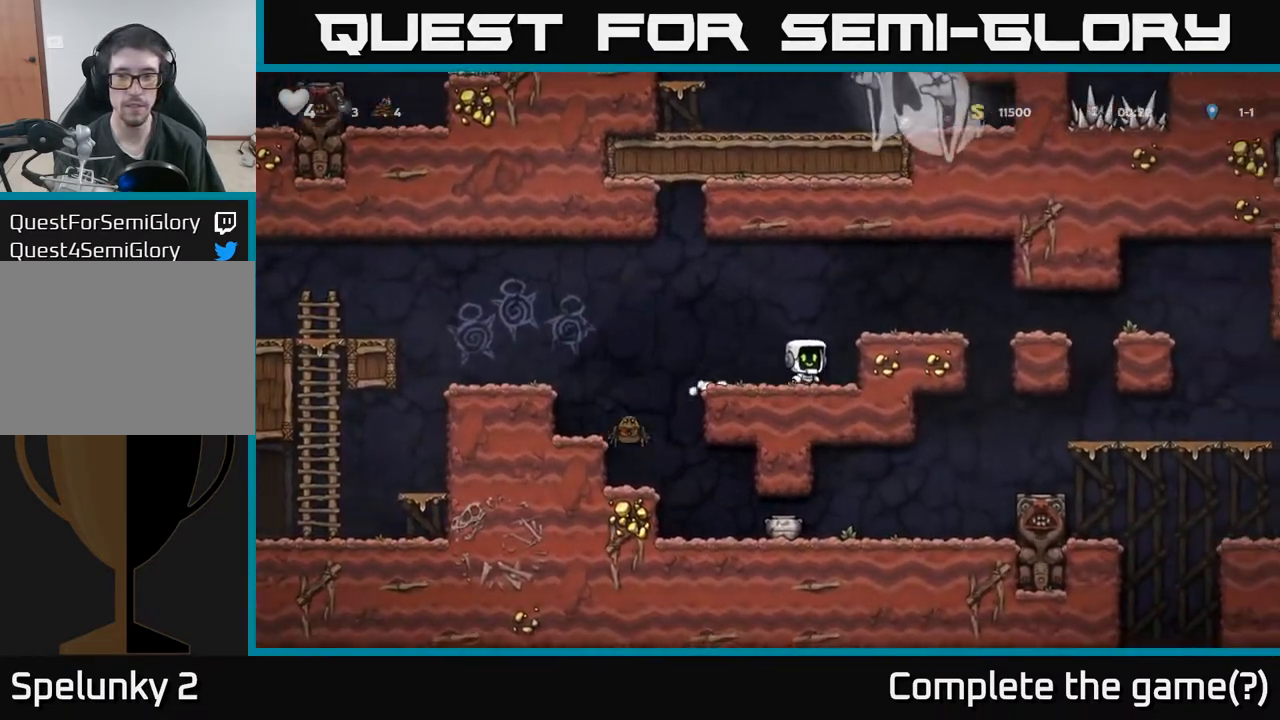
{"buttons": ["DPAD_RIGHT"], "left_stick": "center", "events": [[117, "A", "up"]]}
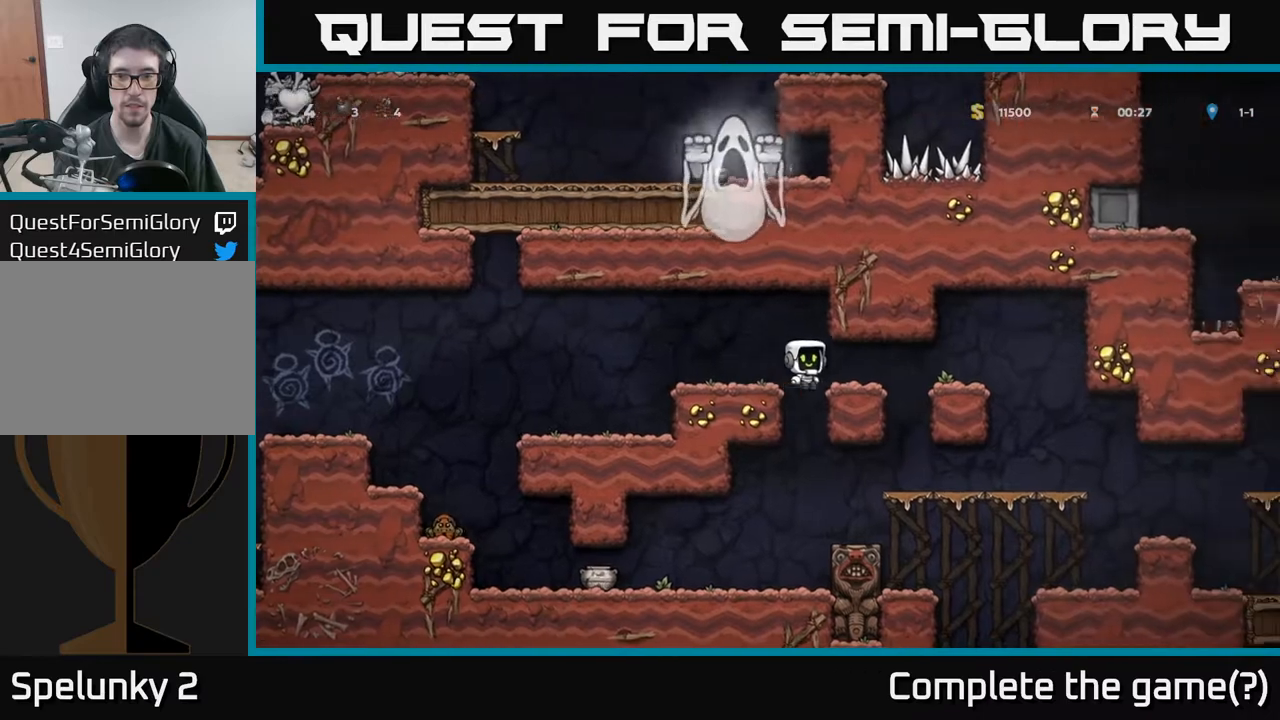
{"buttons": ["DPAD_RIGHT"], "left_stick": "center", "events": []}
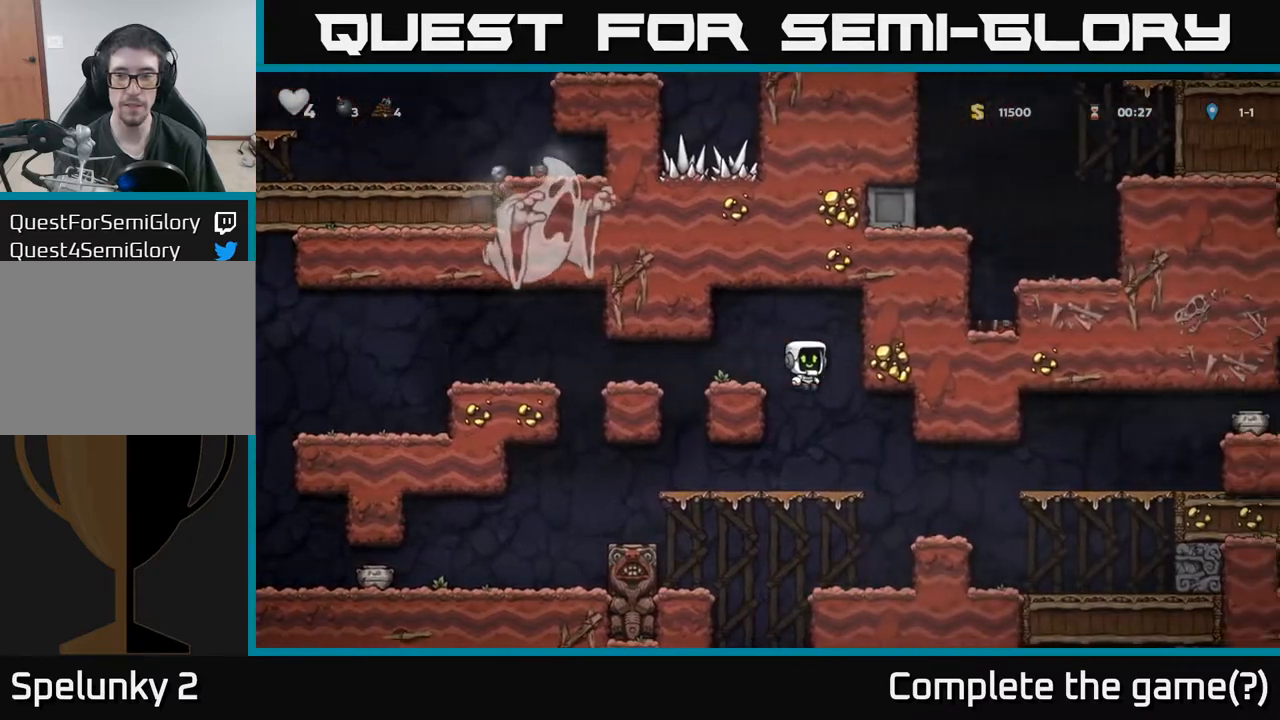
{"buttons": ["A"], "left_stick": "center", "events": [[450, "DPAD_RIGHT", "up"], [483, "A", "down"]]}
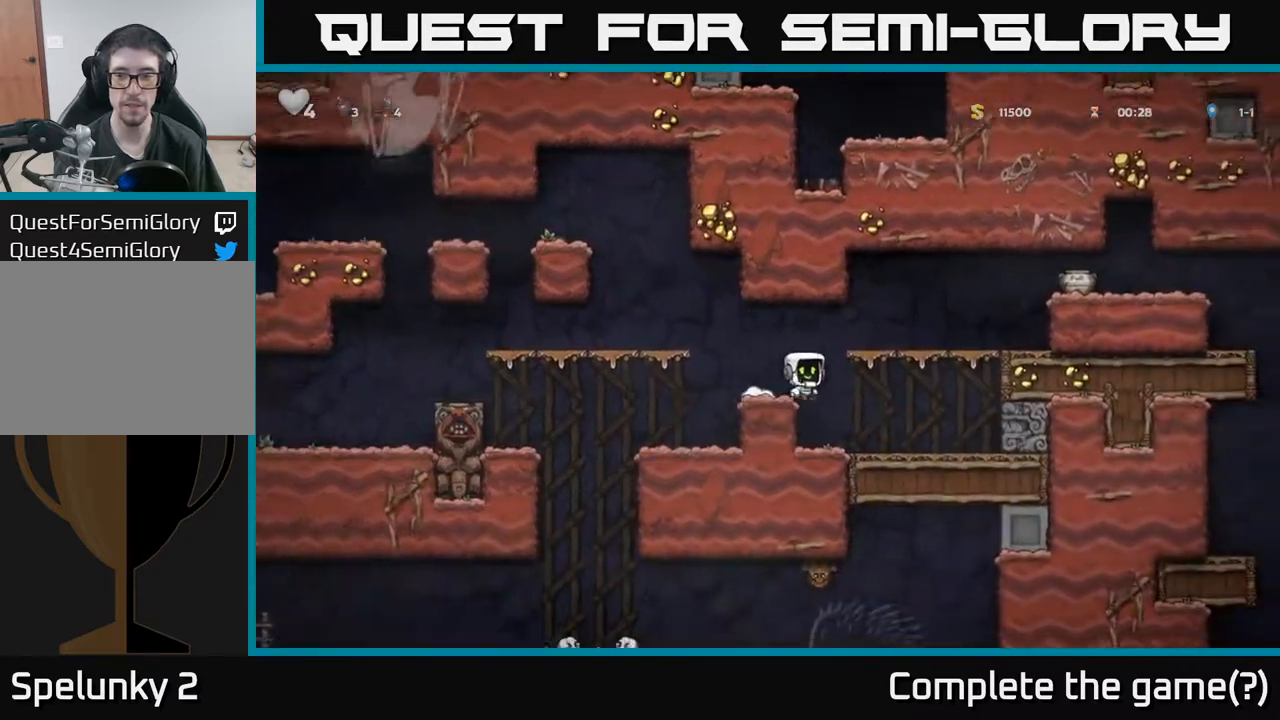
{"buttons": ["A", "X"], "left_stick": "center", "events": [[17, "DPAD_RIGHT", "down"], [167, "A", "up"], [317, "DPAD_RIGHT", "up"], [467, "A", "down"], [500, "X", "down"]]}